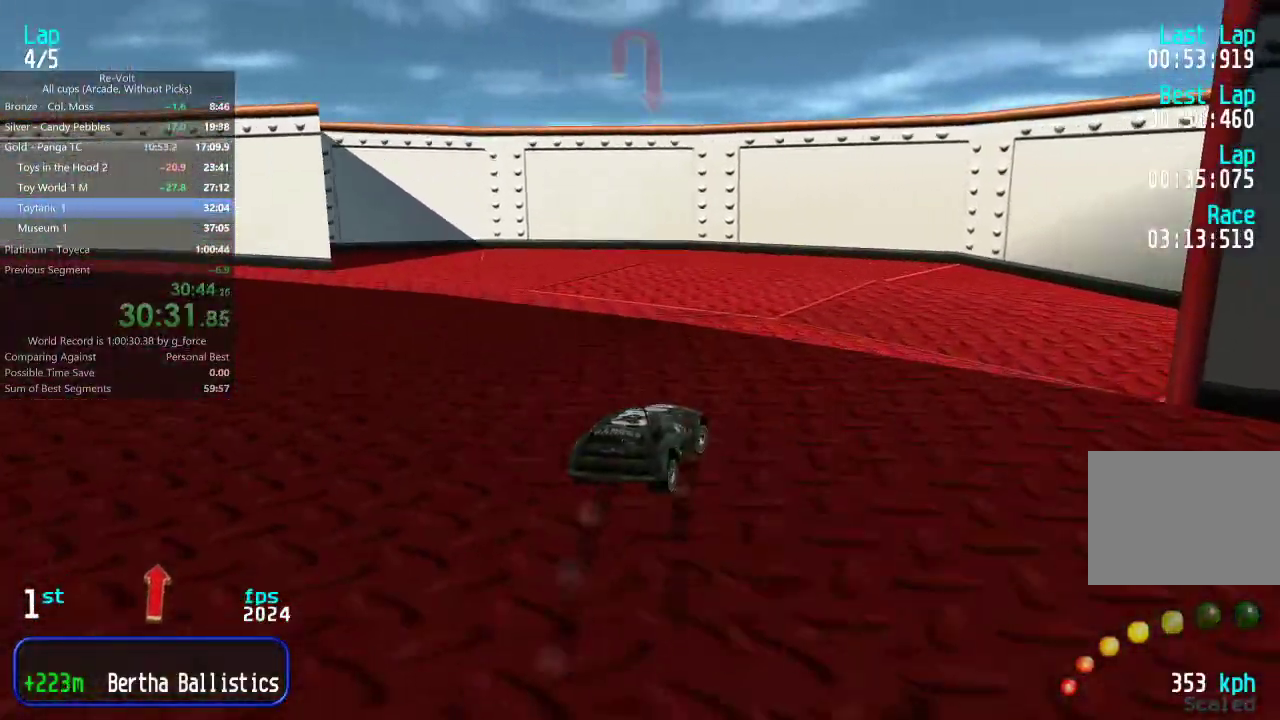
Gameplay with keyboard; each line is a JSON object with the keys held at the frame after it. "events" lists presses ("down") and releases ("up") of "down", "left", "right" and "up" between this image and that frame as [ms after this image, input, new state], when the widget could be followed in between. No other keys are recorded. Mouse input is not recorded.
{"keys": ["up"], "events": [[200, "up", "down"], [483, "right", "up"]]}
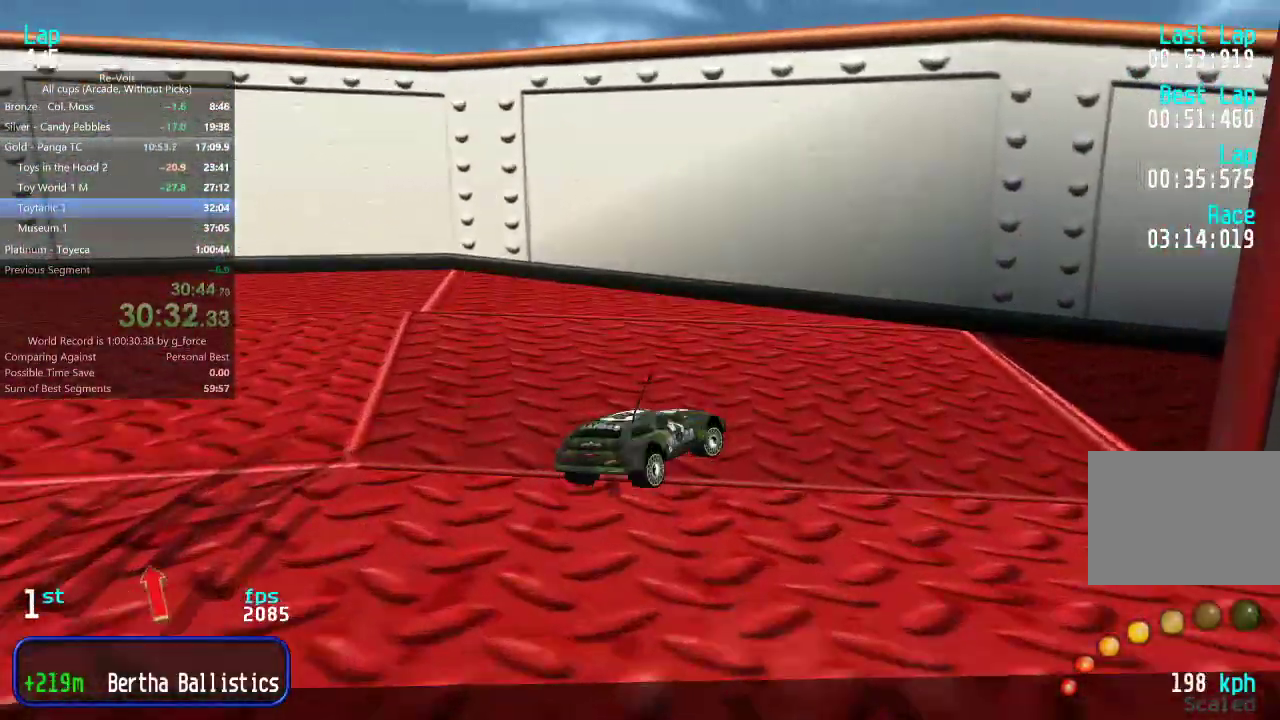
{"keys": ["right", "up"], "events": [[17, "right", "down"], [250, "right", "up"], [350, "right", "down"]]}
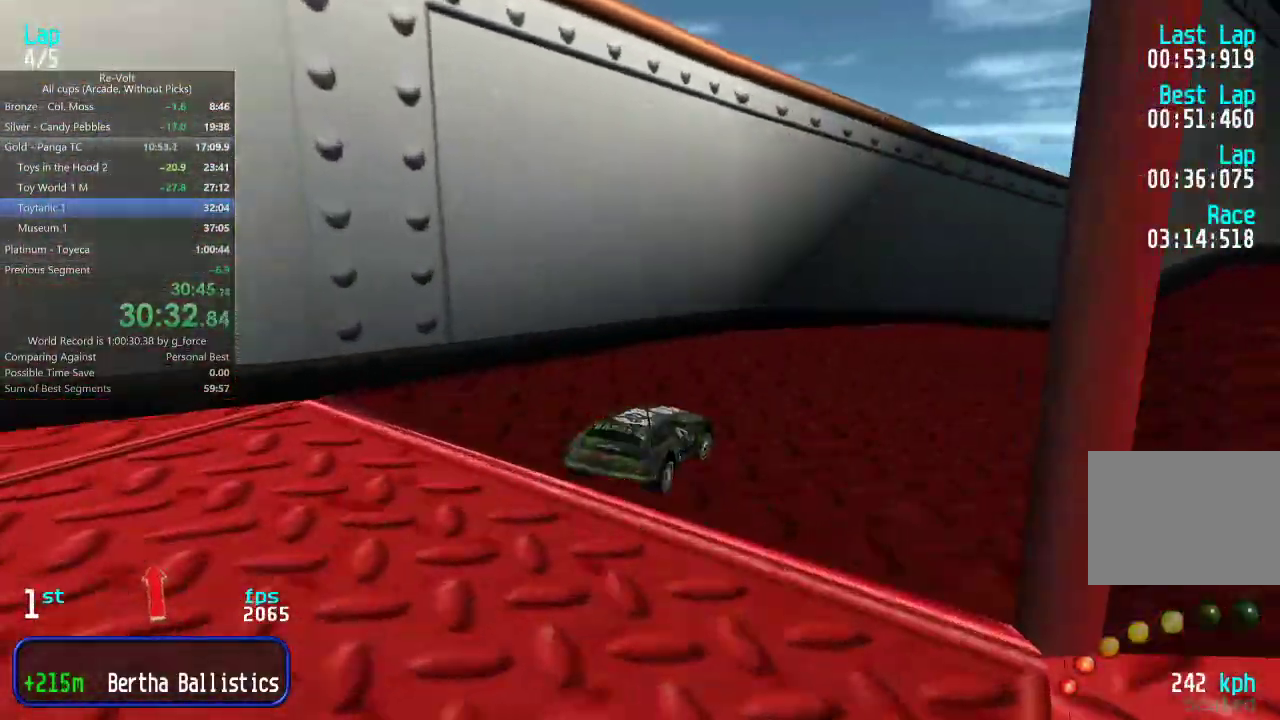
{"keys": ["right", "up"], "events": [[17, "right", "up"], [83, "right", "down"], [217, "right", "up"], [283, "right", "down"], [417, "right", "up"], [483, "right", "down"]]}
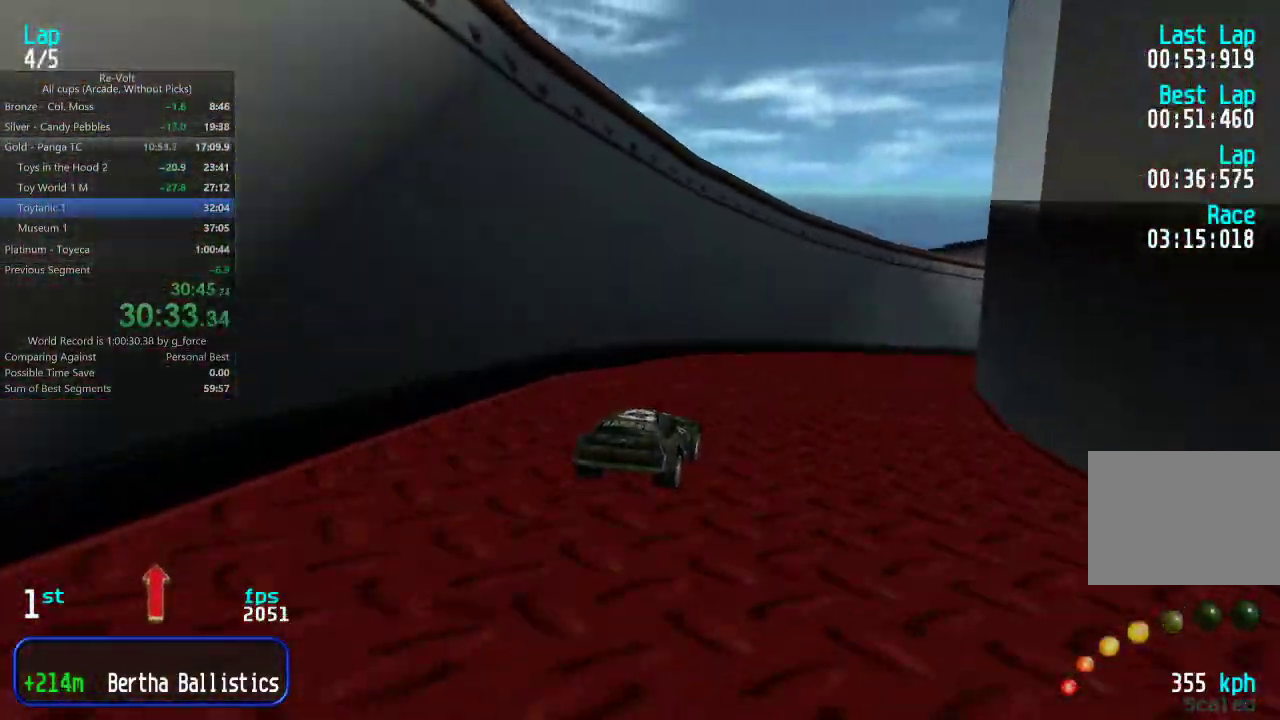
{"keys": ["up"], "events": [[83, "right", "up"], [150, "right", "down"], [267, "right", "up"], [367, "right", "down"], [433, "right", "up"]]}
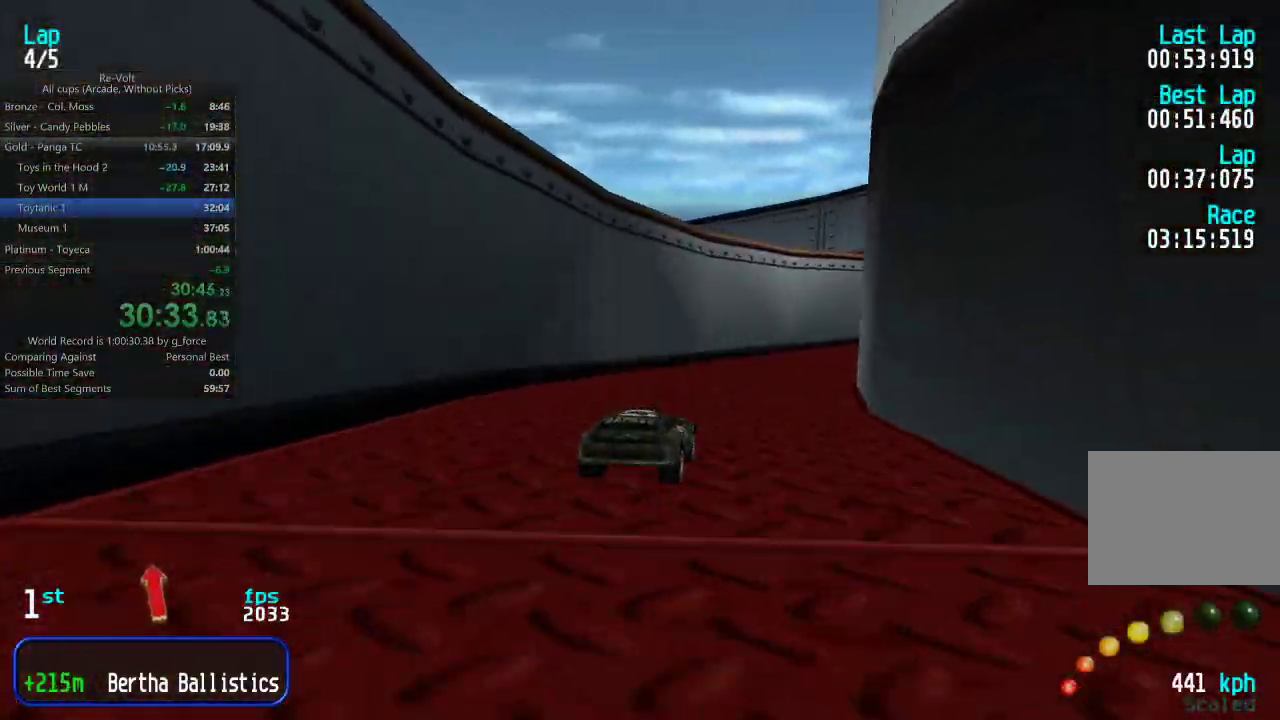
{"keys": ["up"], "events": [[67, "right", "down"], [133, "right", "up"], [233, "right", "down"], [300, "right", "up"], [400, "right", "down"], [467, "right", "up"]]}
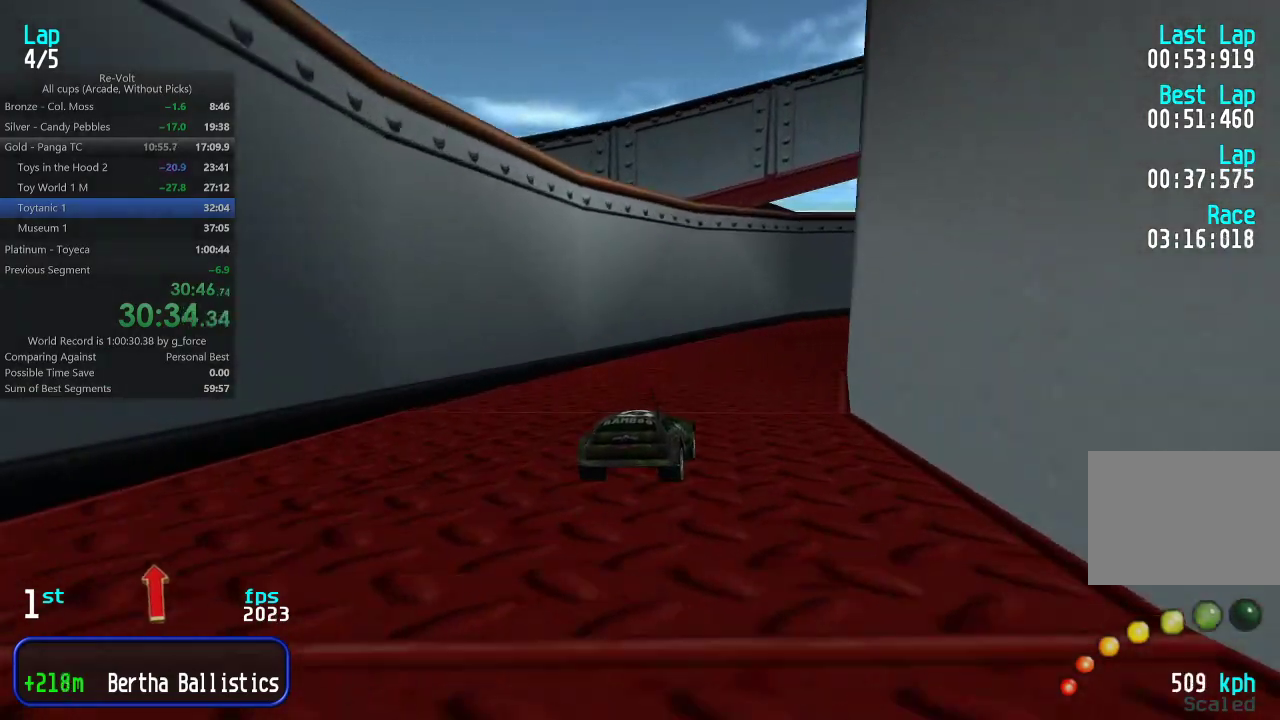
{"keys": ["right", "up"], "events": [[100, "right", "down"], [200, "right", "up"], [300, "right", "down"], [367, "right", "up"], [467, "right", "down"]]}
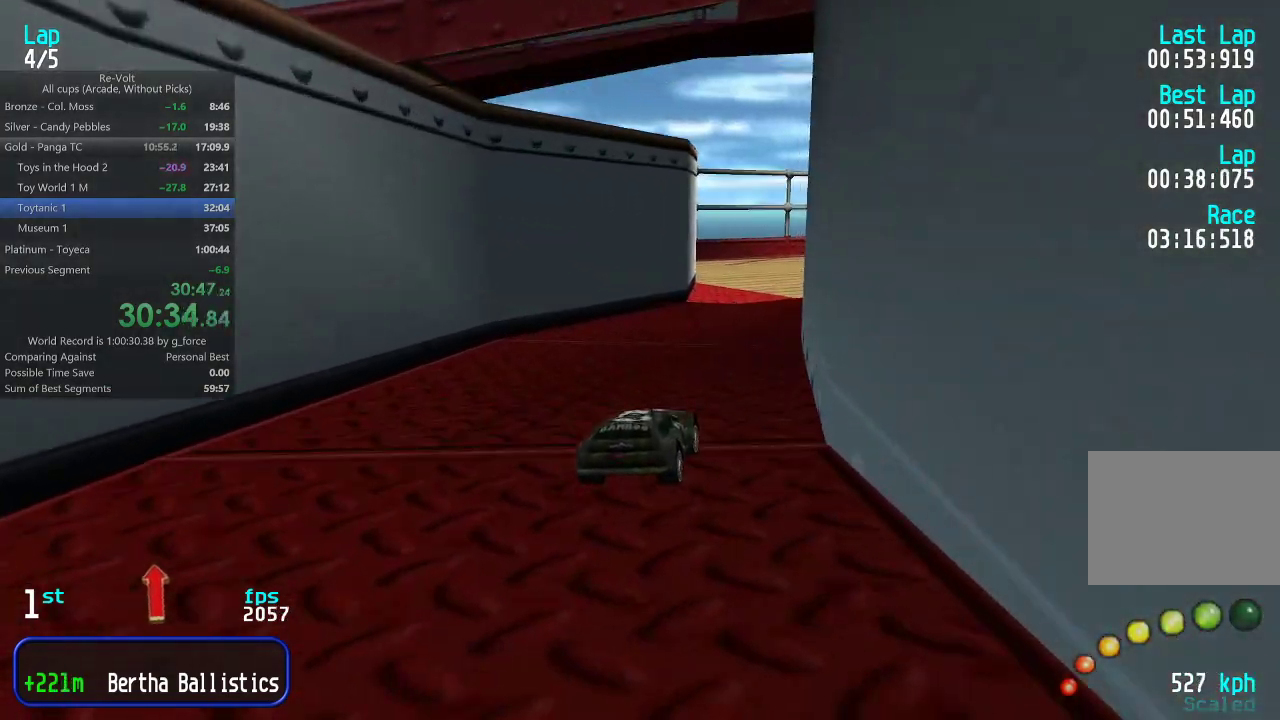
{"keys": ["up"], "events": [[33, "right", "up"], [133, "right", "down"], [233, "right", "up"], [317, "right", "down"], [417, "right", "up"]]}
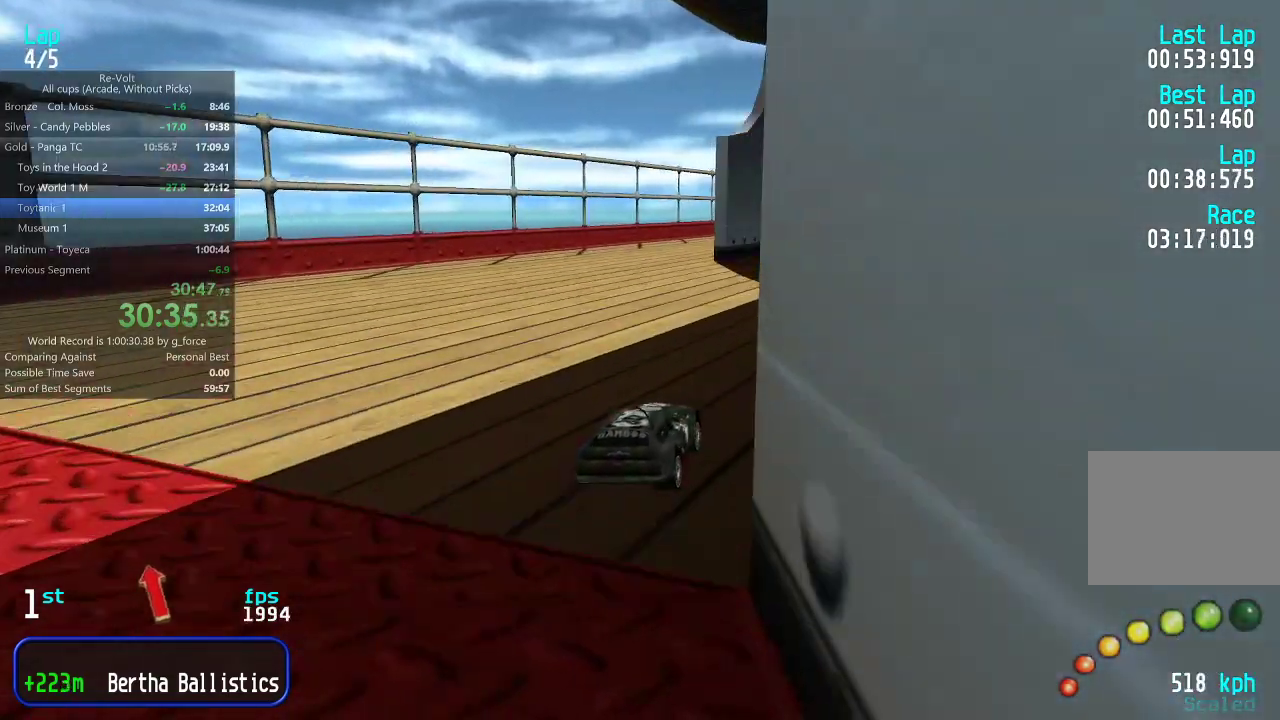
{"keys": ["up"], "events": [[350, "right", "down"], [383, "right", "up"]]}
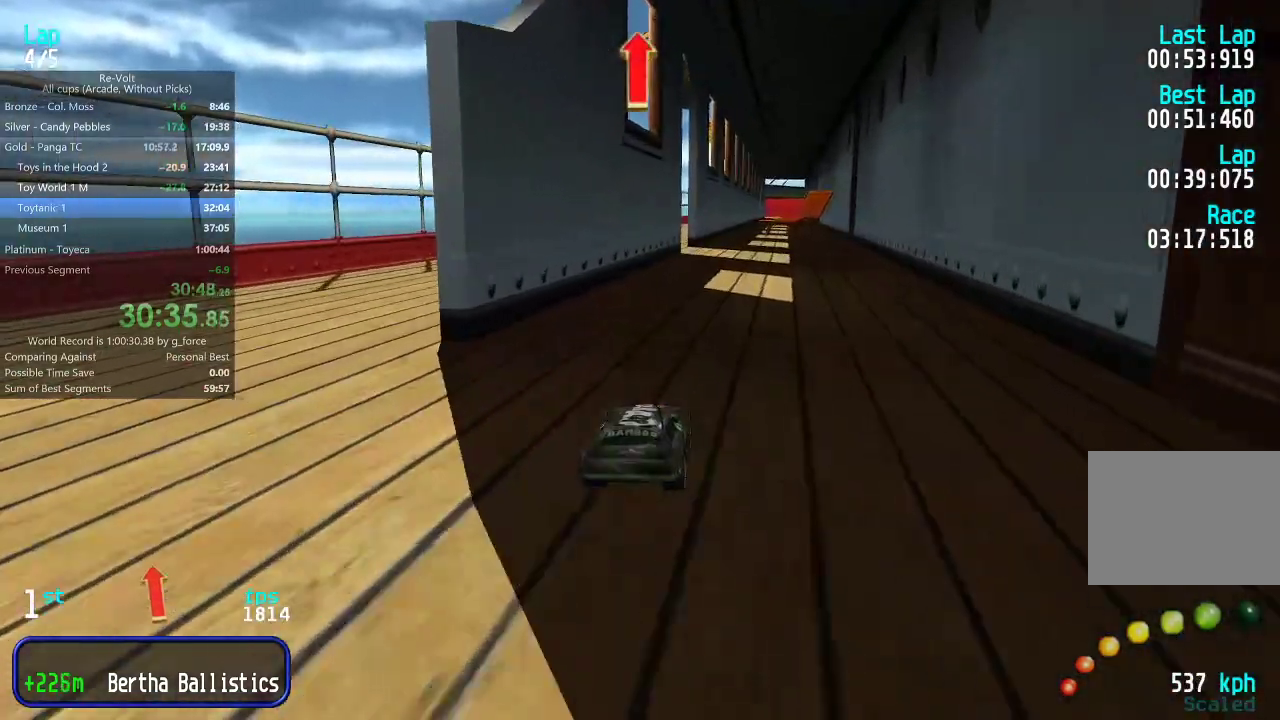
{"keys": ["up"], "events": [[150, "right", "down"], [183, "right", "up"], [433, "right", "down"], [467, "right", "up"]]}
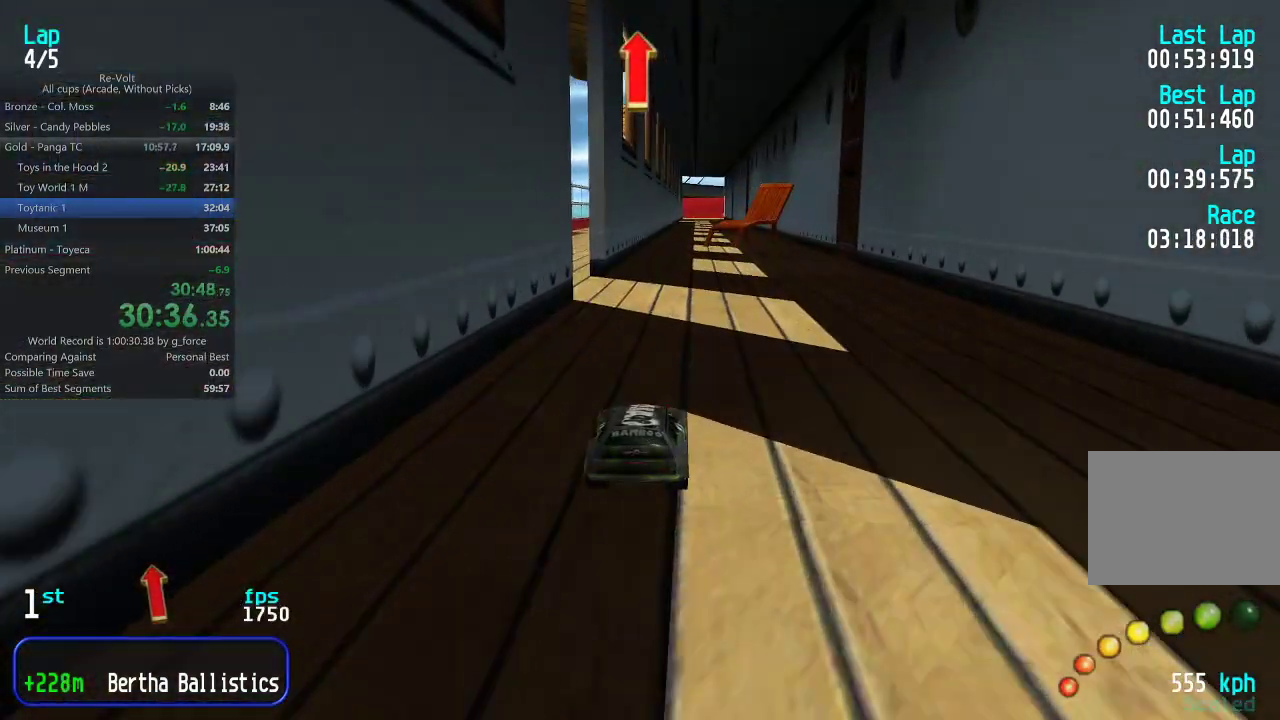
{"keys": ["up"], "events": []}
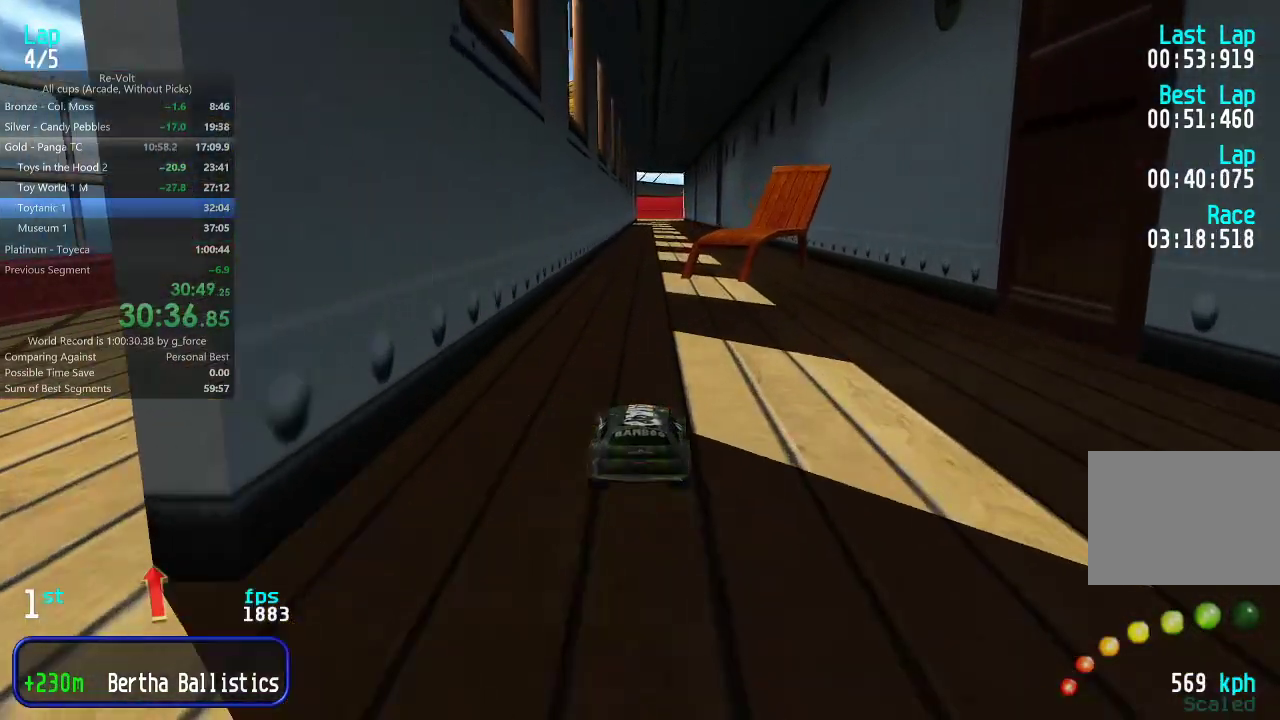
{"keys": ["up"], "events": []}
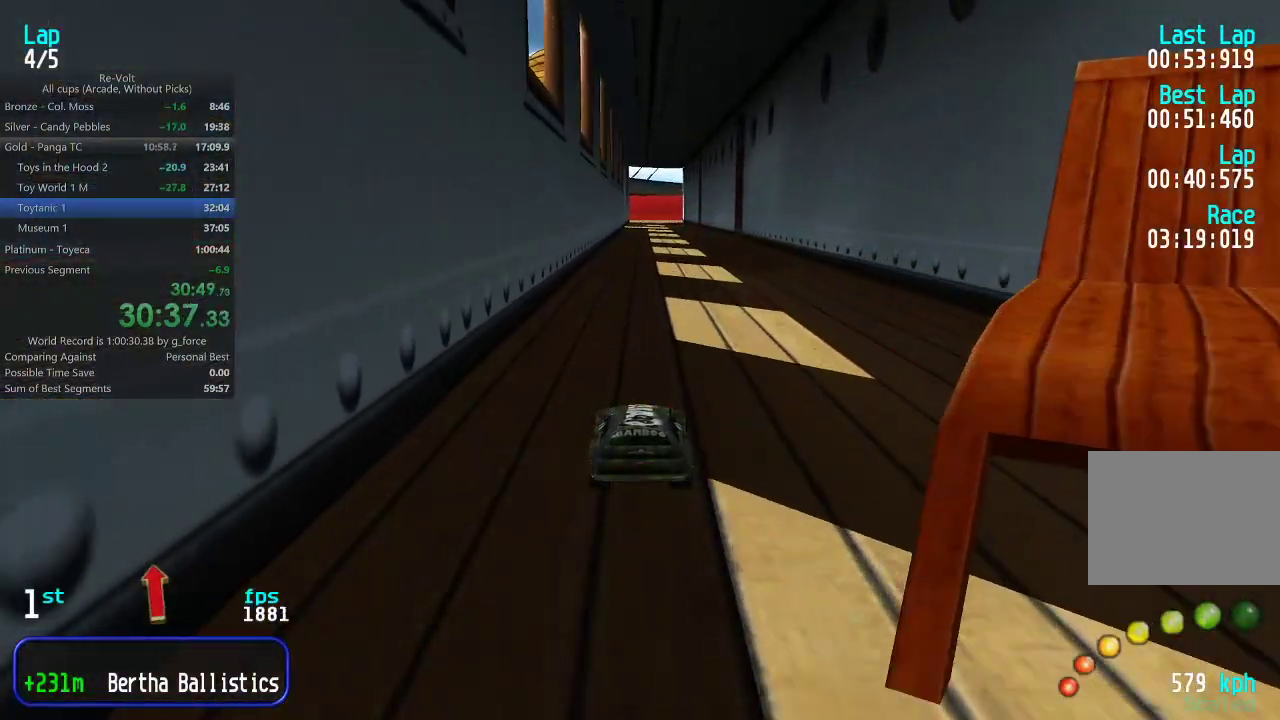
{"keys": ["up"], "events": []}
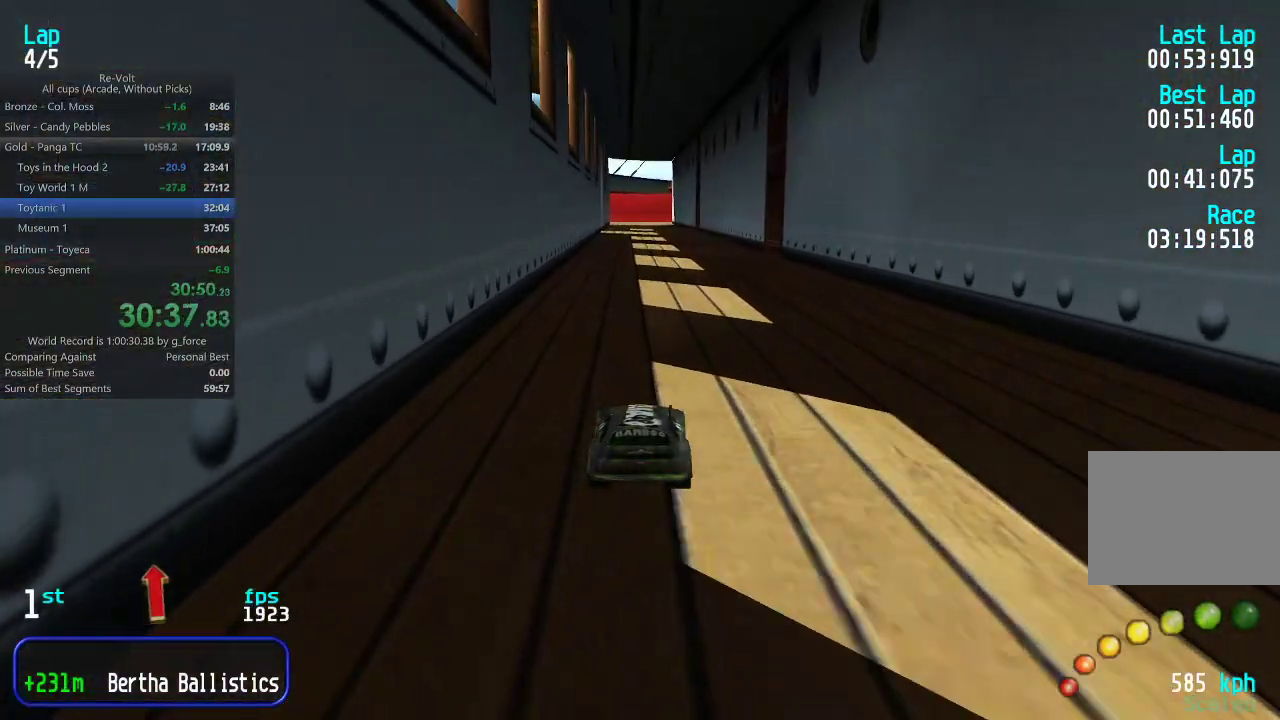
{"keys": ["up"], "events": []}
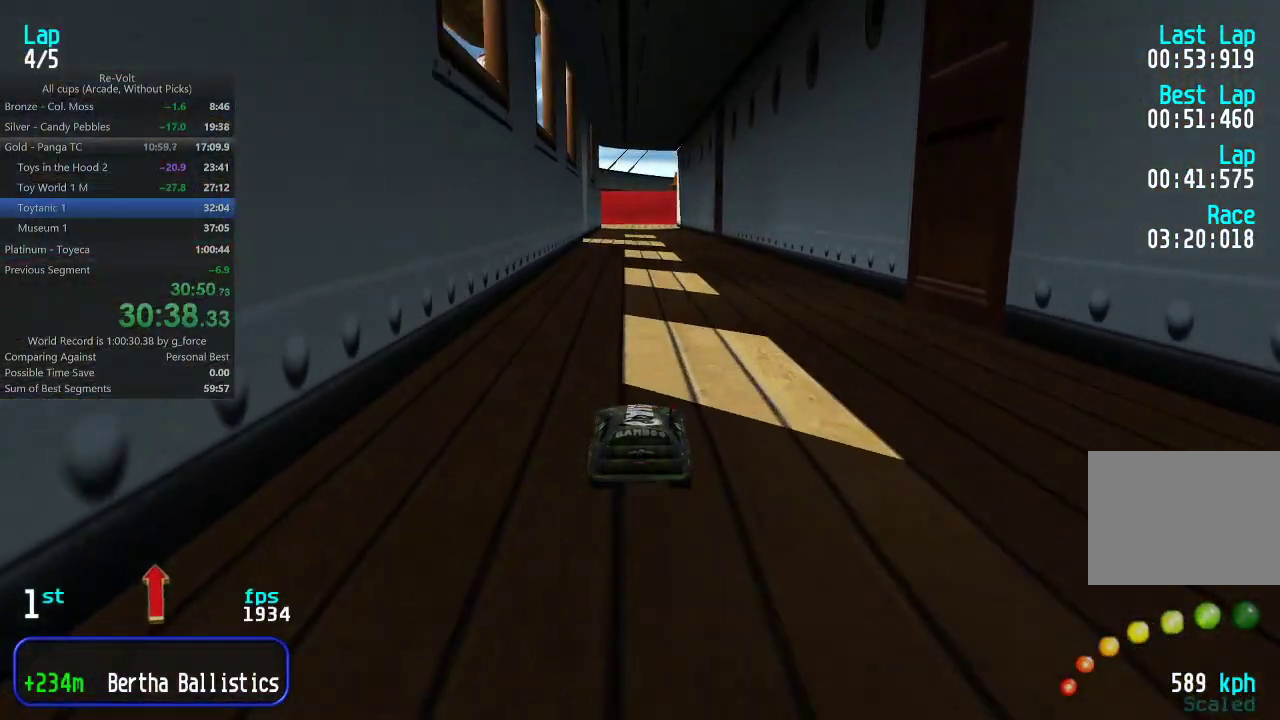
{"keys": ["up"], "events": []}
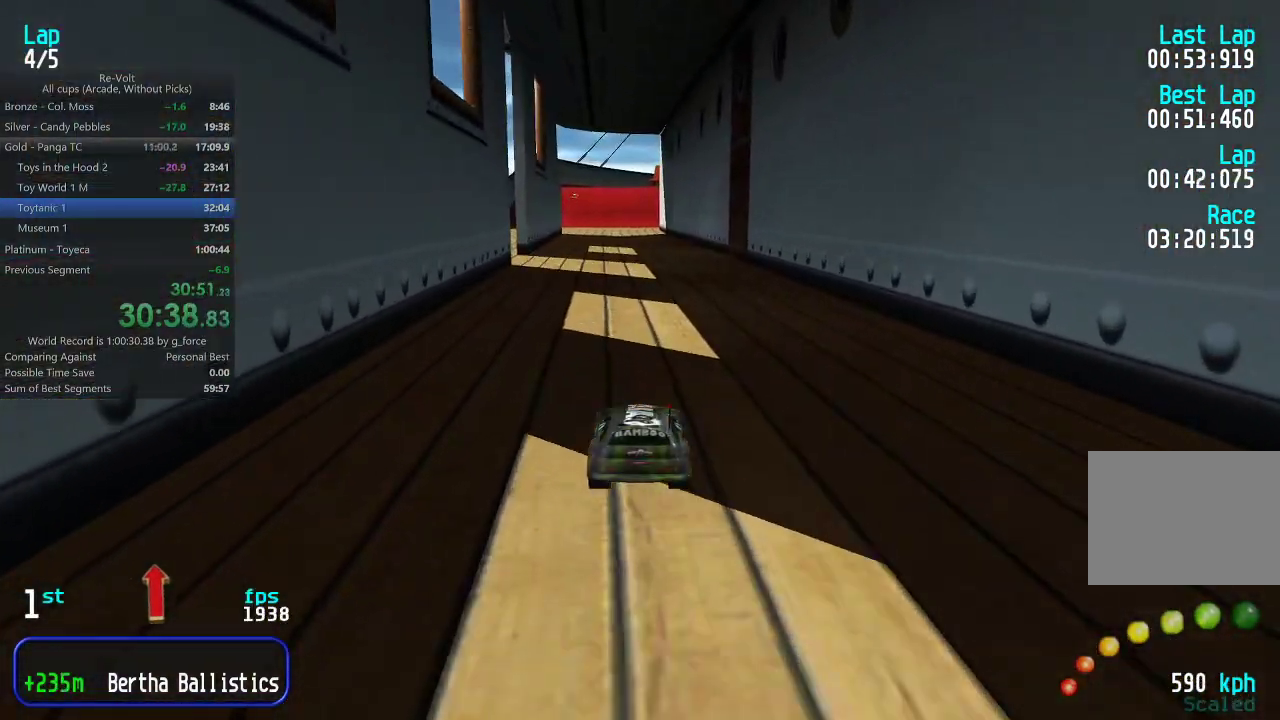
{"keys": ["up"], "events": []}
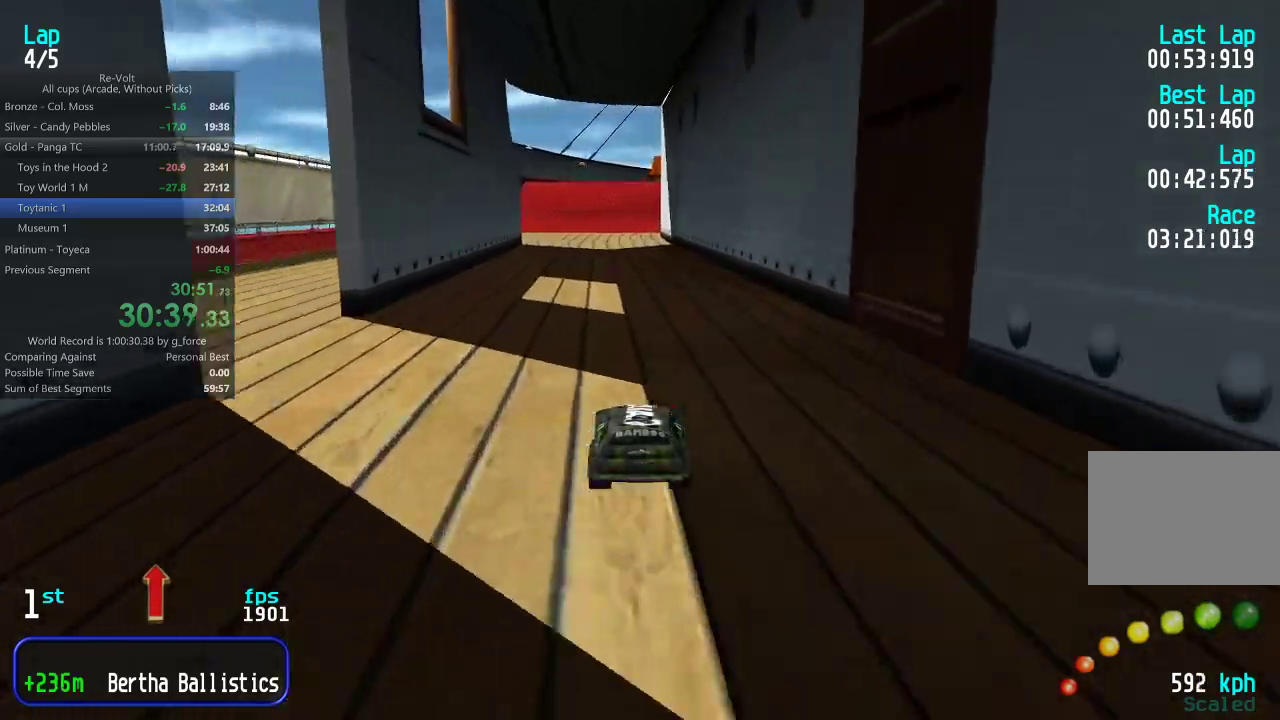
{"keys": ["up"], "events": []}
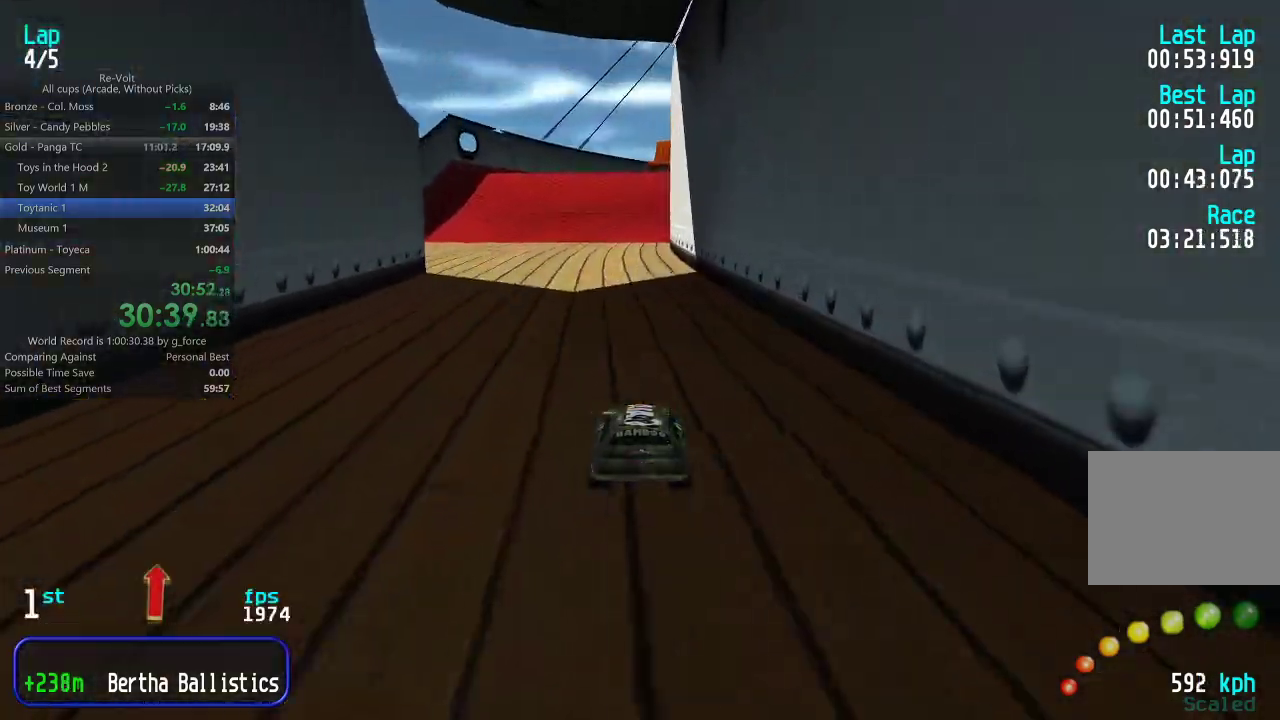
{"keys": ["up"], "events": []}
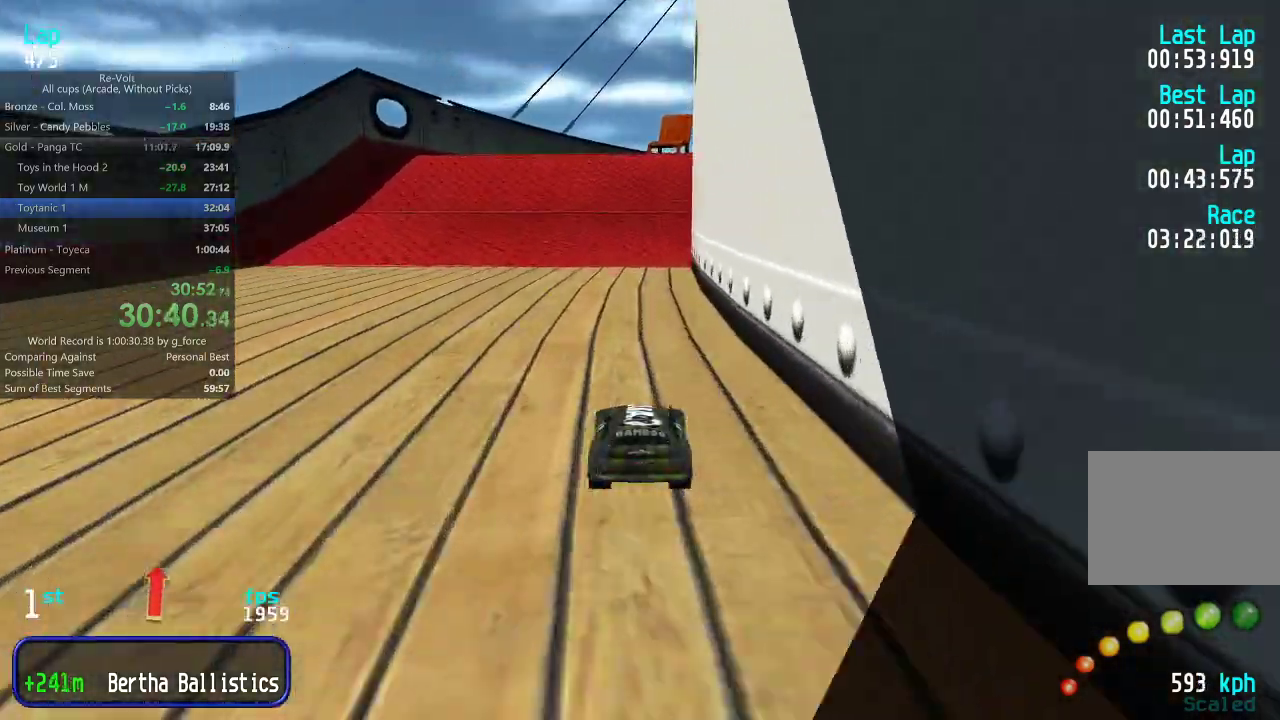
{"keys": ["up"], "events": []}
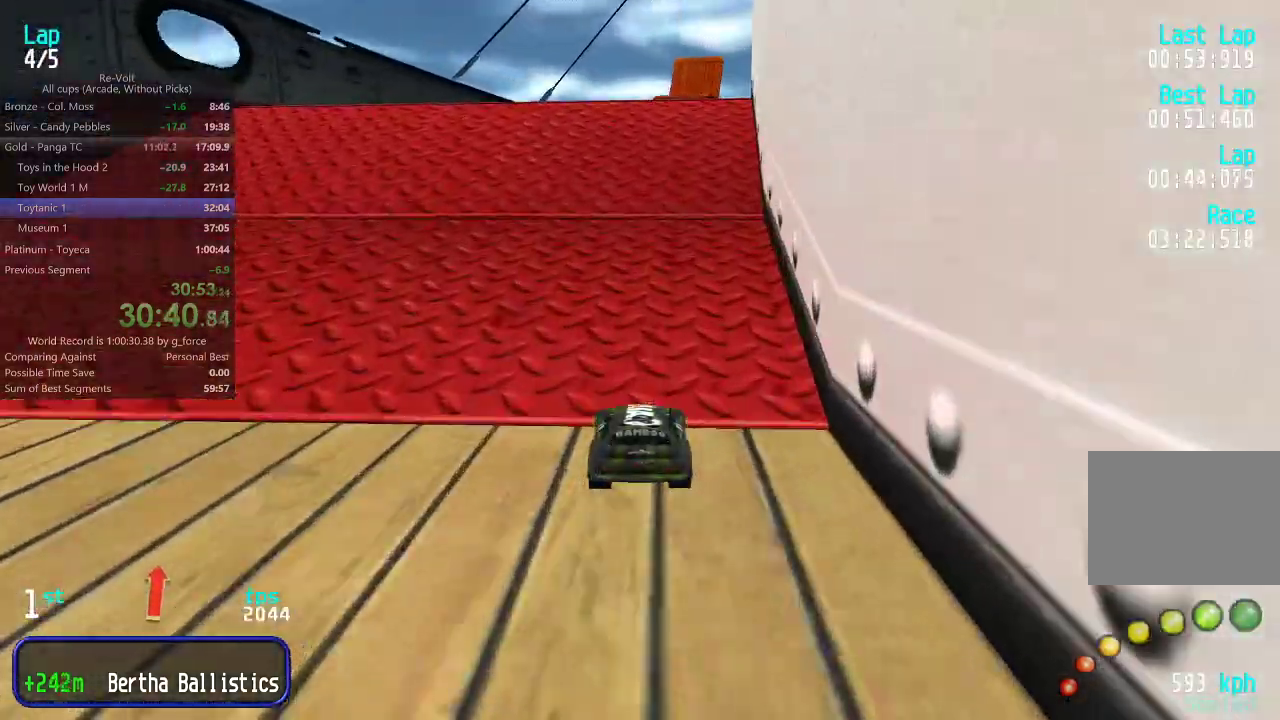
{"keys": ["up"], "events": []}
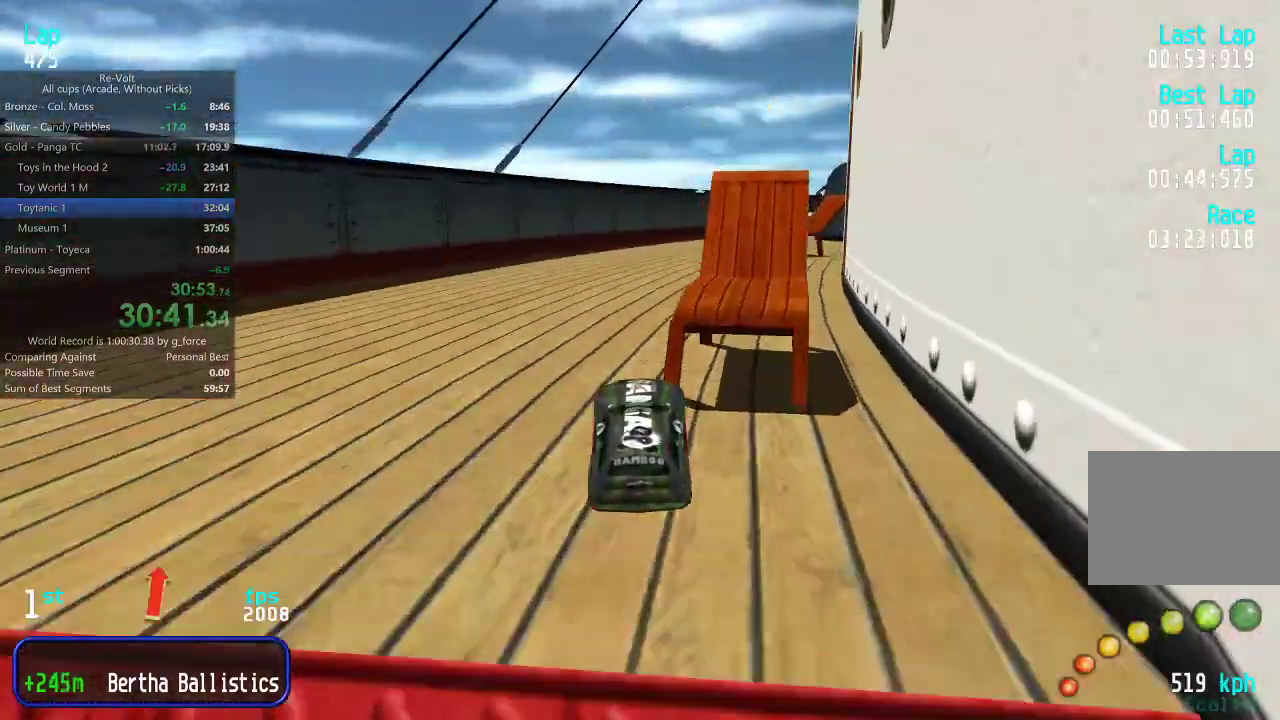
{"keys": ["up"], "events": []}
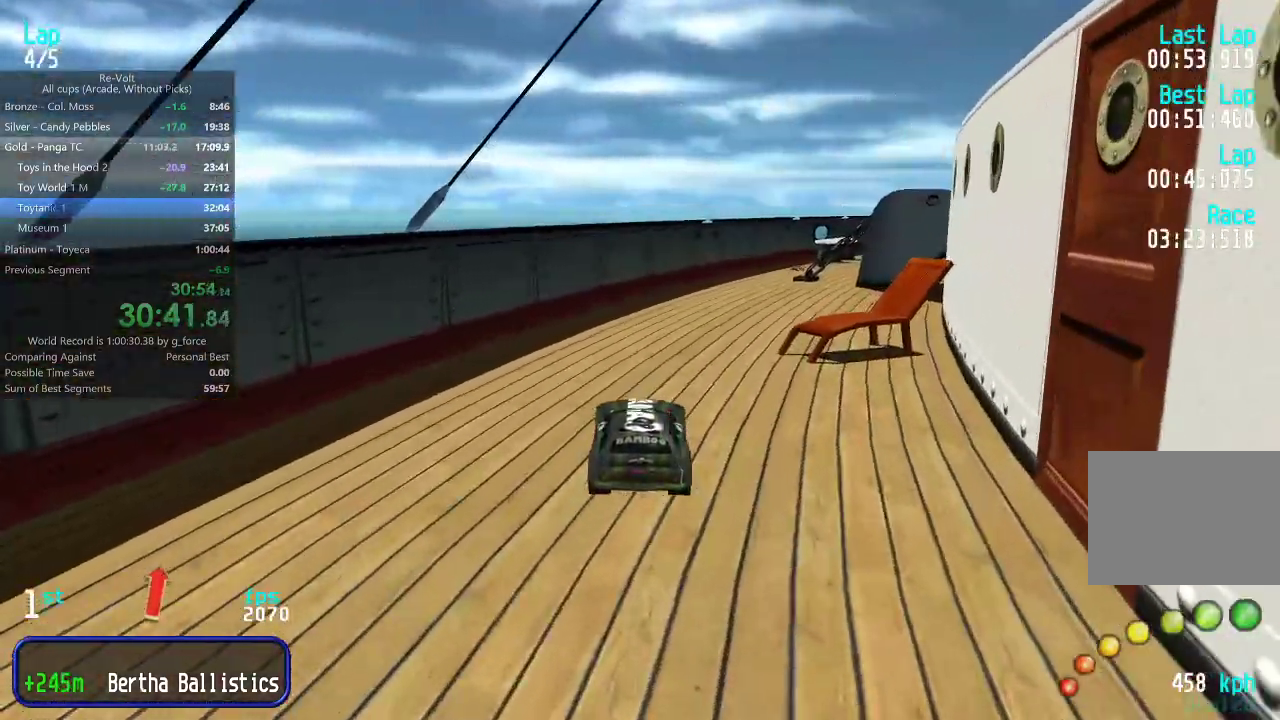
{"keys": ["up"], "events": []}
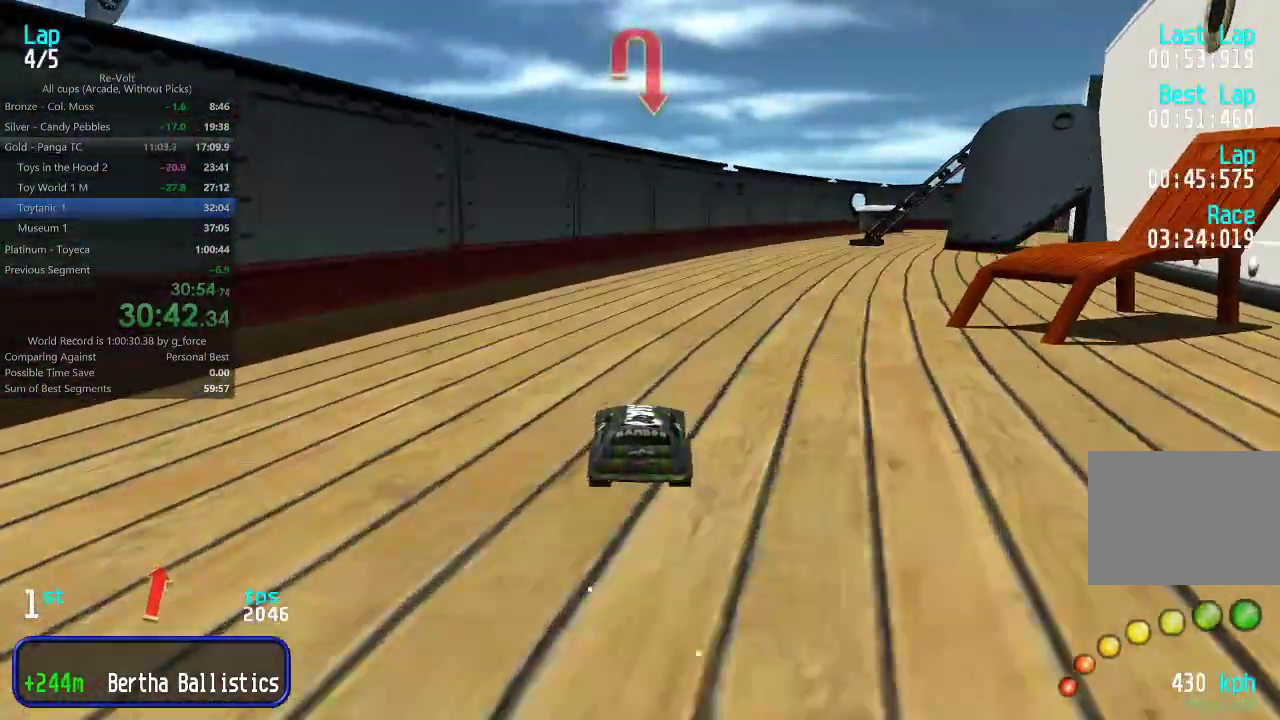
{"keys": ["up"], "events": [[67, "right", "down"], [133, "right", "up"], [233, "right", "down"], [300, "right", "up"], [367, "right", "down"], [500, "right", "up"]]}
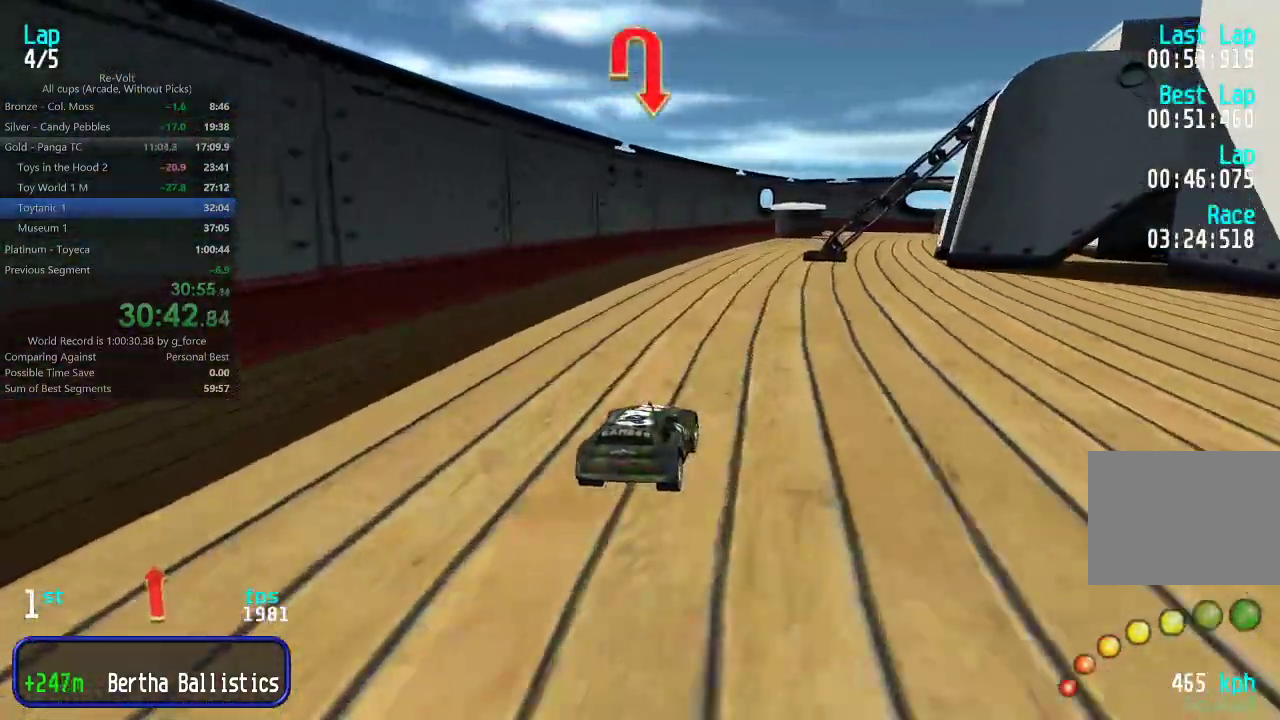
{"keys": ["up"], "events": [[83, "right", "down"], [150, "right", "up"], [250, "right", "down"], [317, "right", "up"]]}
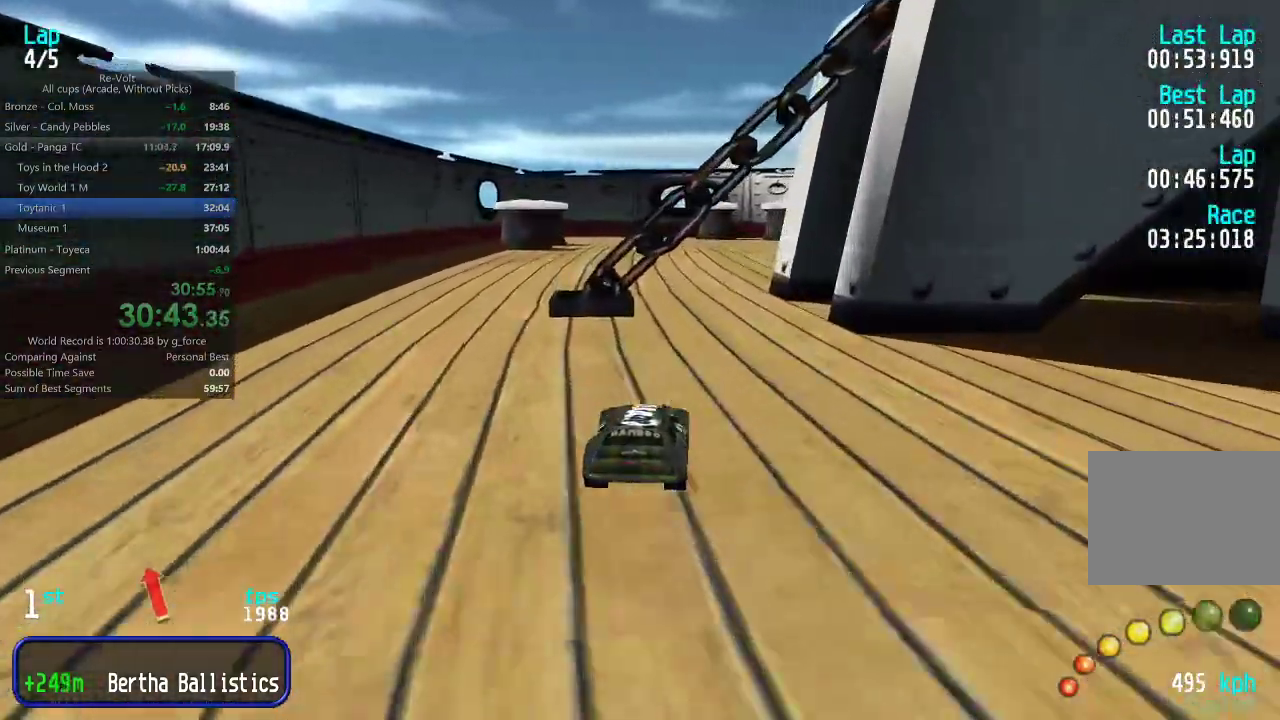
{"keys": ["up"], "events": [[83, "right", "down"], [483, "right", "up"]]}
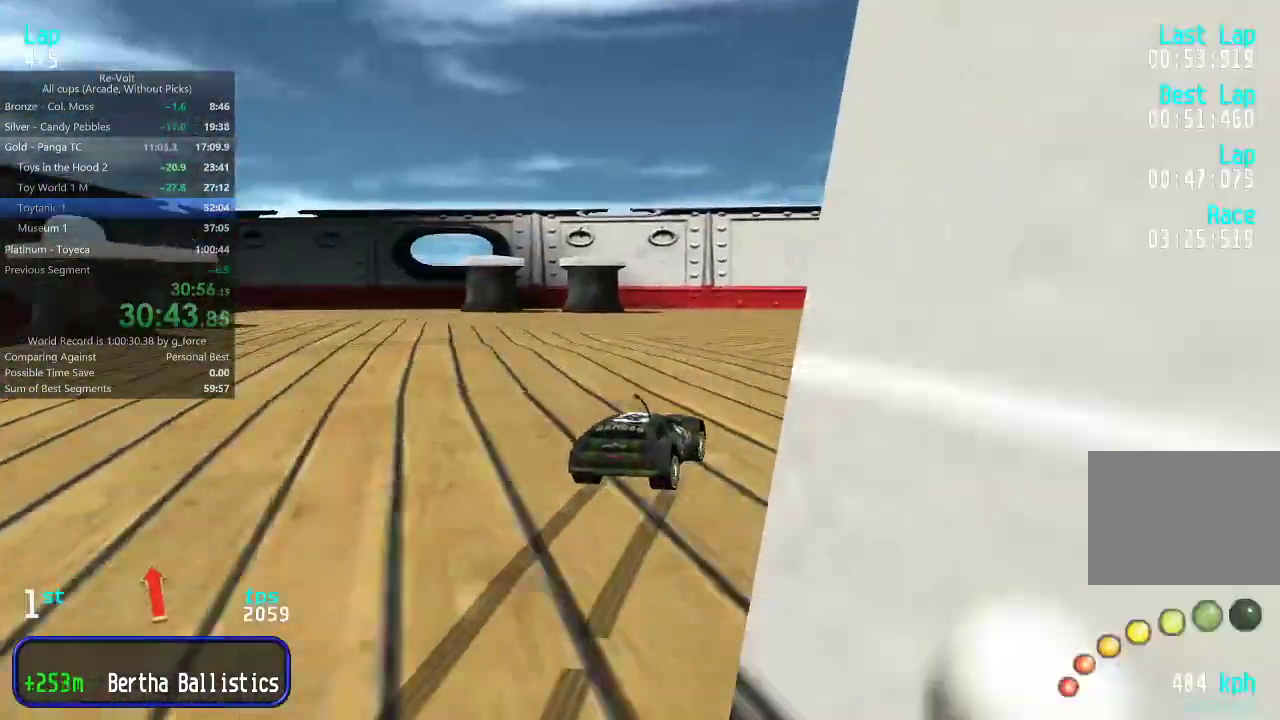
{"keys": ["right", "up"], "events": [[17, "right", "down"], [217, "right", "up"], [250, "right", "down"]]}
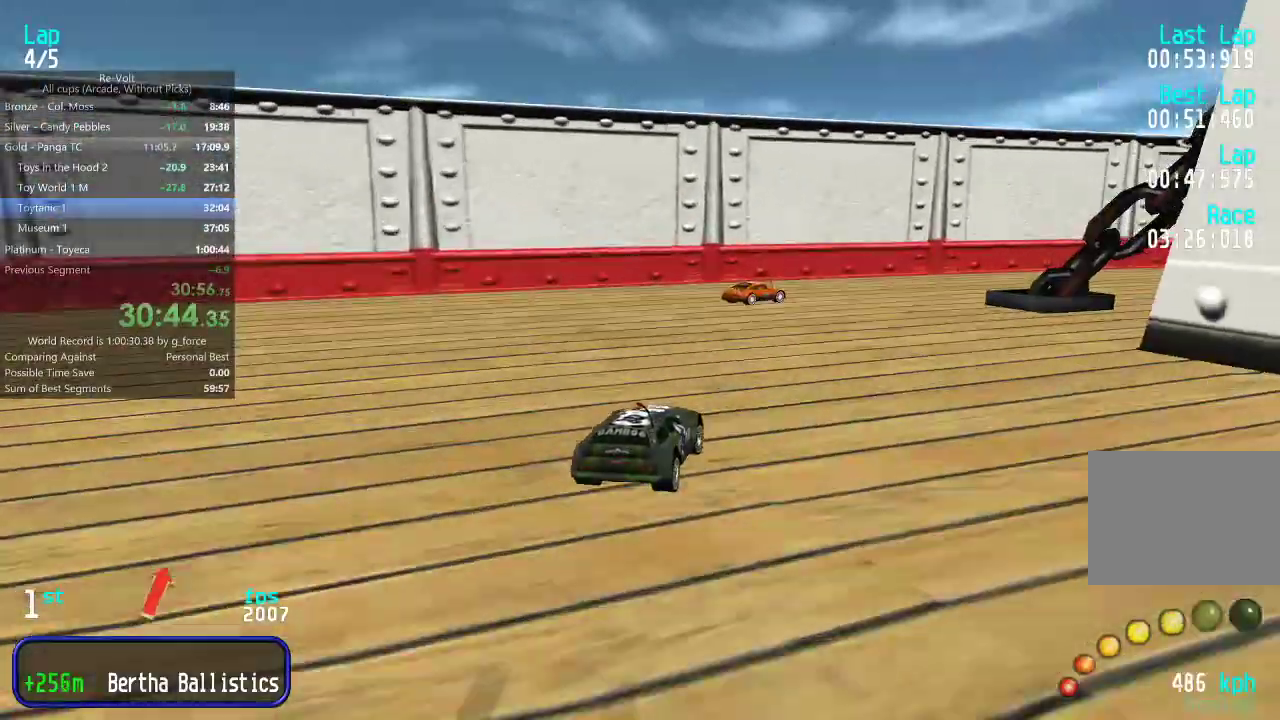
{"keys": ["up"], "events": [[83, "right", "up"], [117, "right", "down"], [300, "right", "up"], [367, "right", "down"], [500, "right", "up"]]}
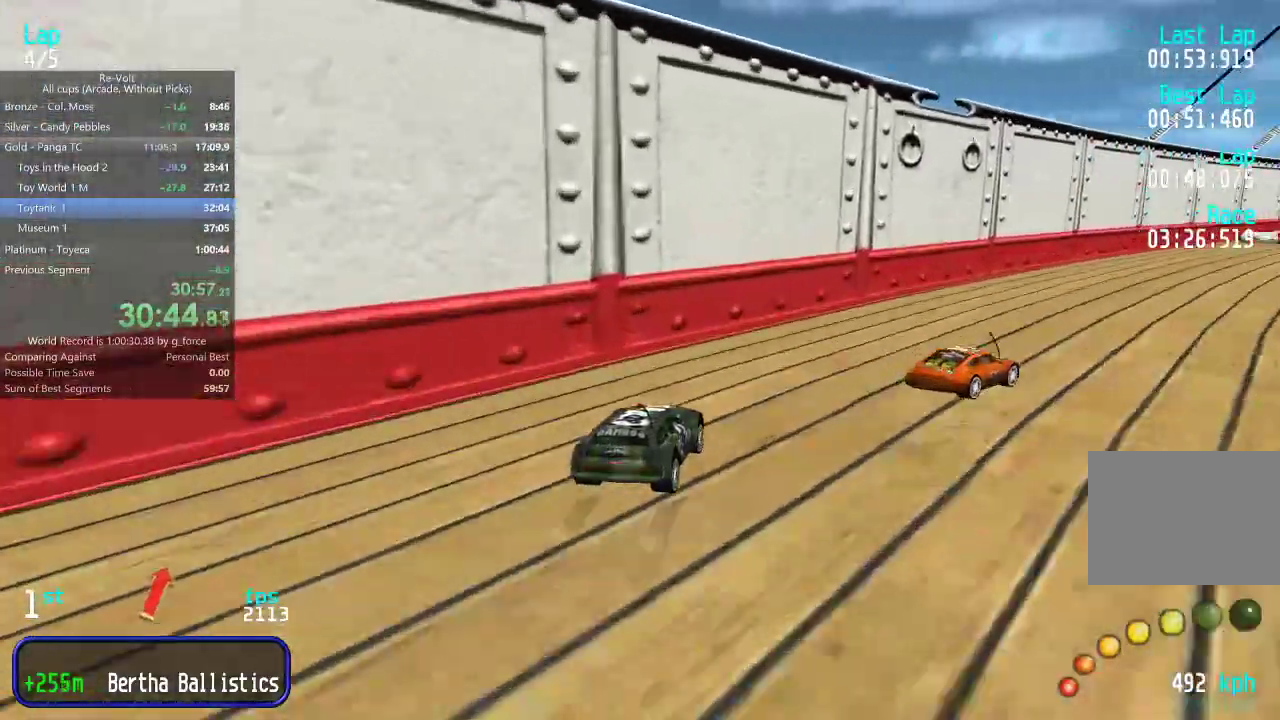
{"keys": ["up"], "events": [[33, "right", "down"], [167, "right", "up"], [200, "right", "down"], [300, "right", "up"], [367, "right", "down"], [467, "right", "up"]]}
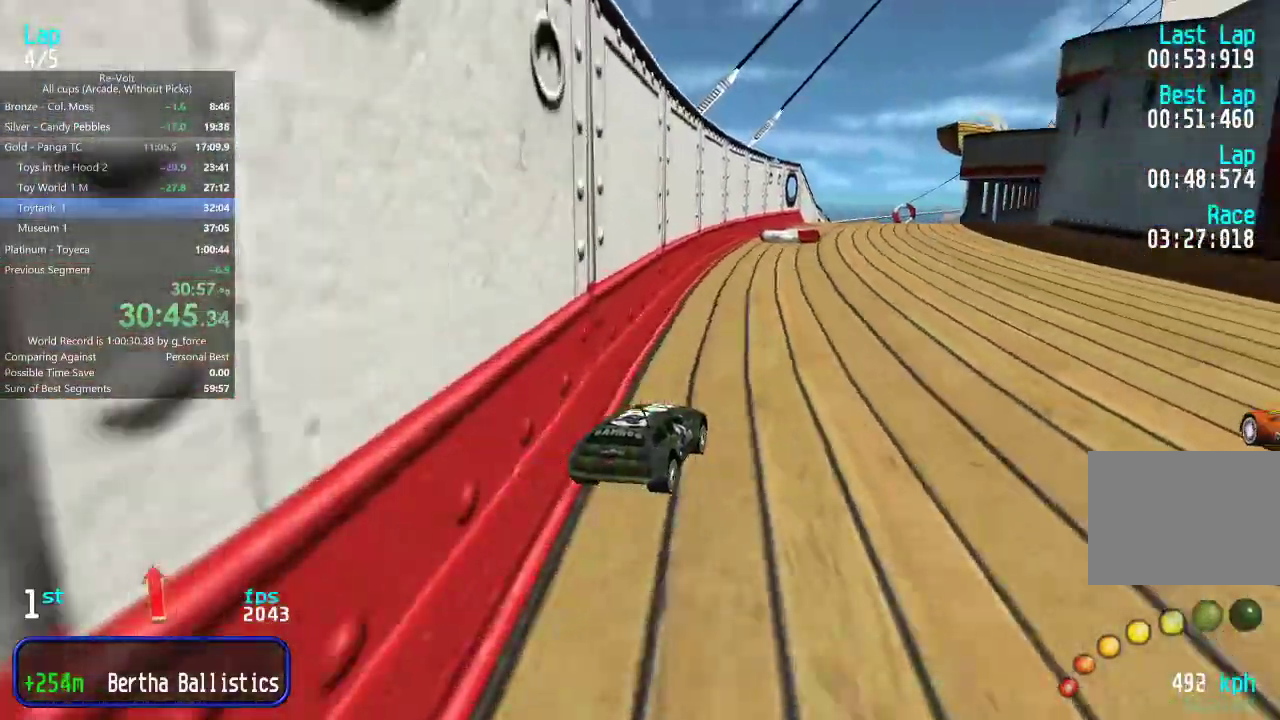
{"keys": ["up"], "events": [[33, "right", "down"], [100, "right", "up"], [233, "right", "down"], [267, "right", "up"]]}